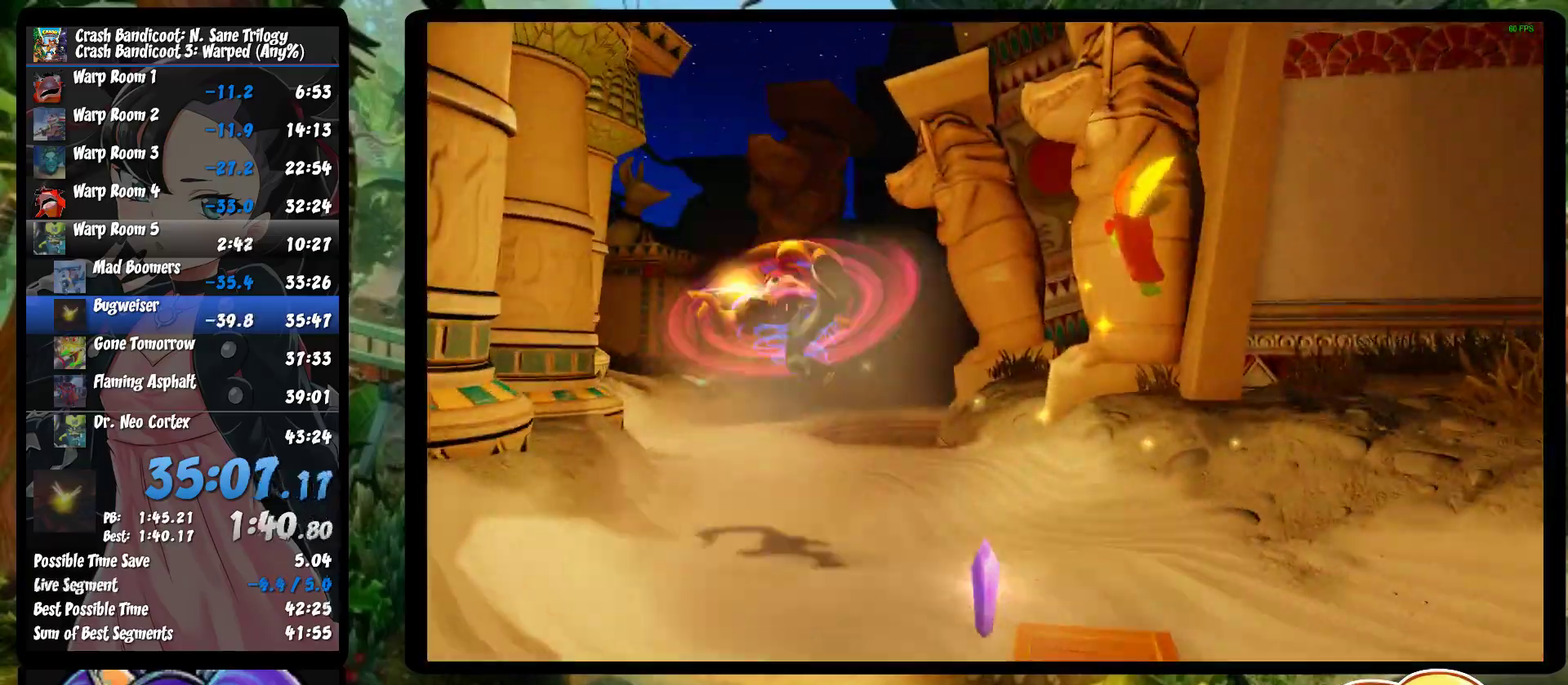
Gameplay with a controller (PlayStation layout); each line is a JSON object with the inputs held at the frame after it. "events" lists button and stick changes between this image and that frame as [ms after this image, input, new state], when the widget could be followed in between. Not read: R1 R3 right_stick.
{"buttons": [], "left_stick": "up-left", "events": [[183, "SQUARE", "down"], [267, "SQUARE", "up"]]}
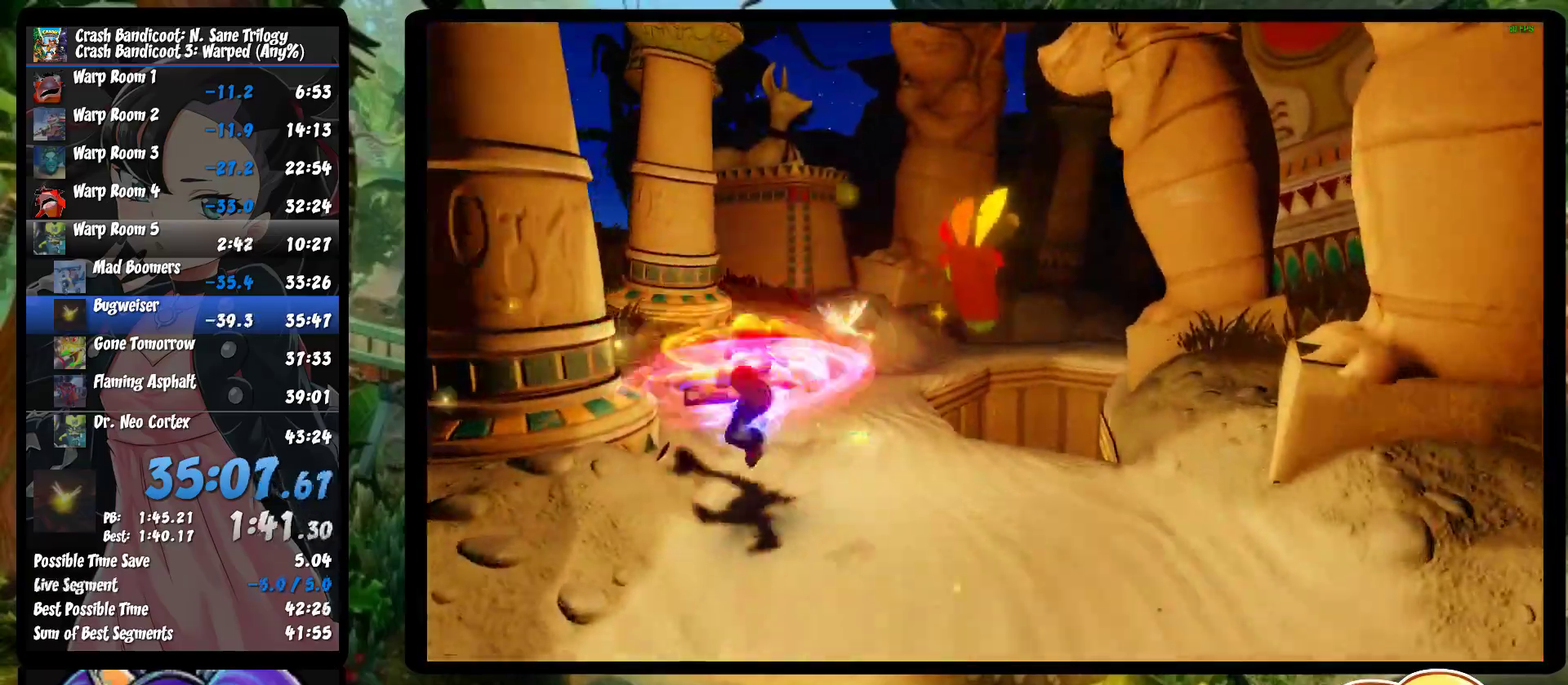
{"buttons": ["SQUARE"], "left_stick": "up", "events": [[33, "left_stick", "up"], [83, "SQUARE", "down"], [200, "SQUARE", "up"], [267, "SQUARE", "down"], [367, "SQUARE", "up"], [450, "SQUARE", "down"]]}
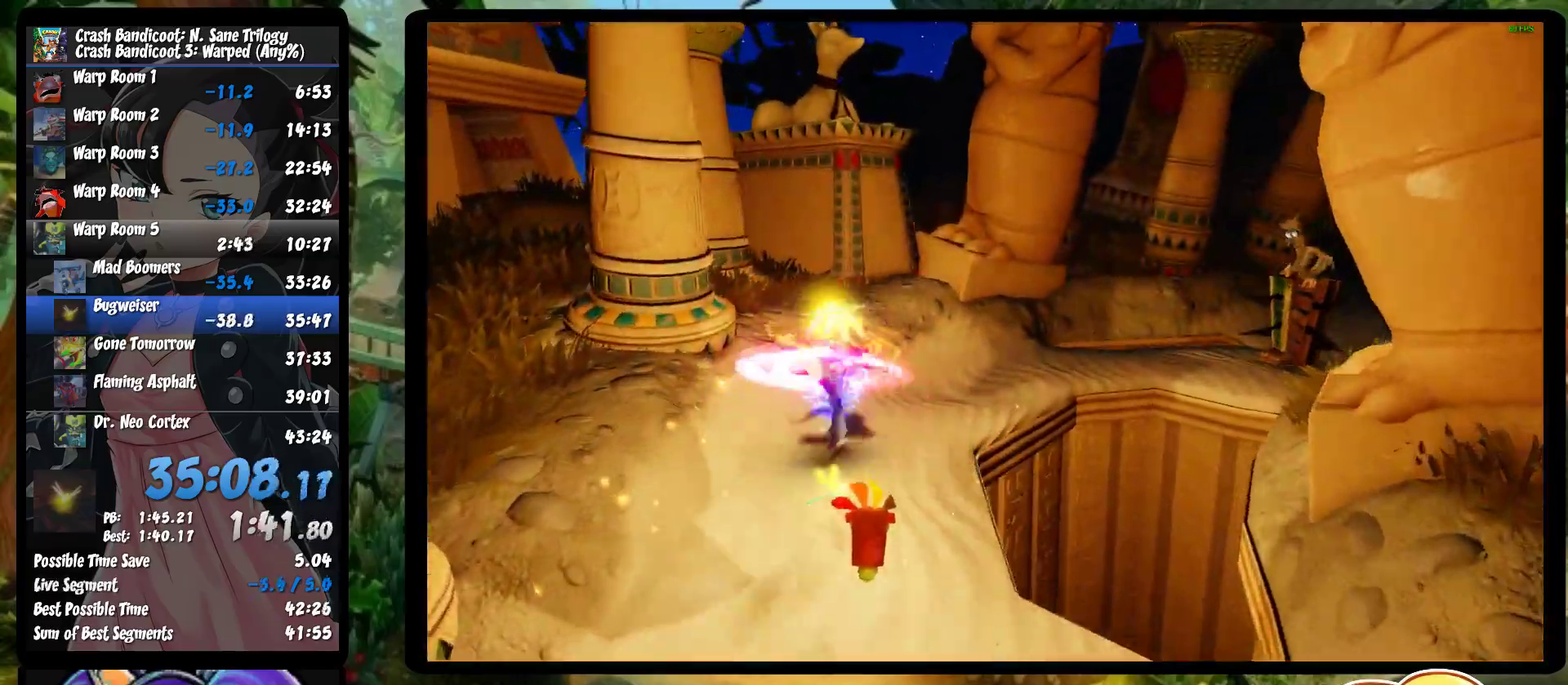
{"buttons": ["SQUARE"], "left_stick": "up-right", "events": [[33, "left_stick", "down-left"], [50, "SQUARE", "up"], [133, "SQUARE", "down"], [217, "SQUARE", "up"], [217, "left_stick", "up-right"], [283, "SQUARE", "down"], [383, "SQUARE", "up"], [450, "SQUARE", "down"]]}
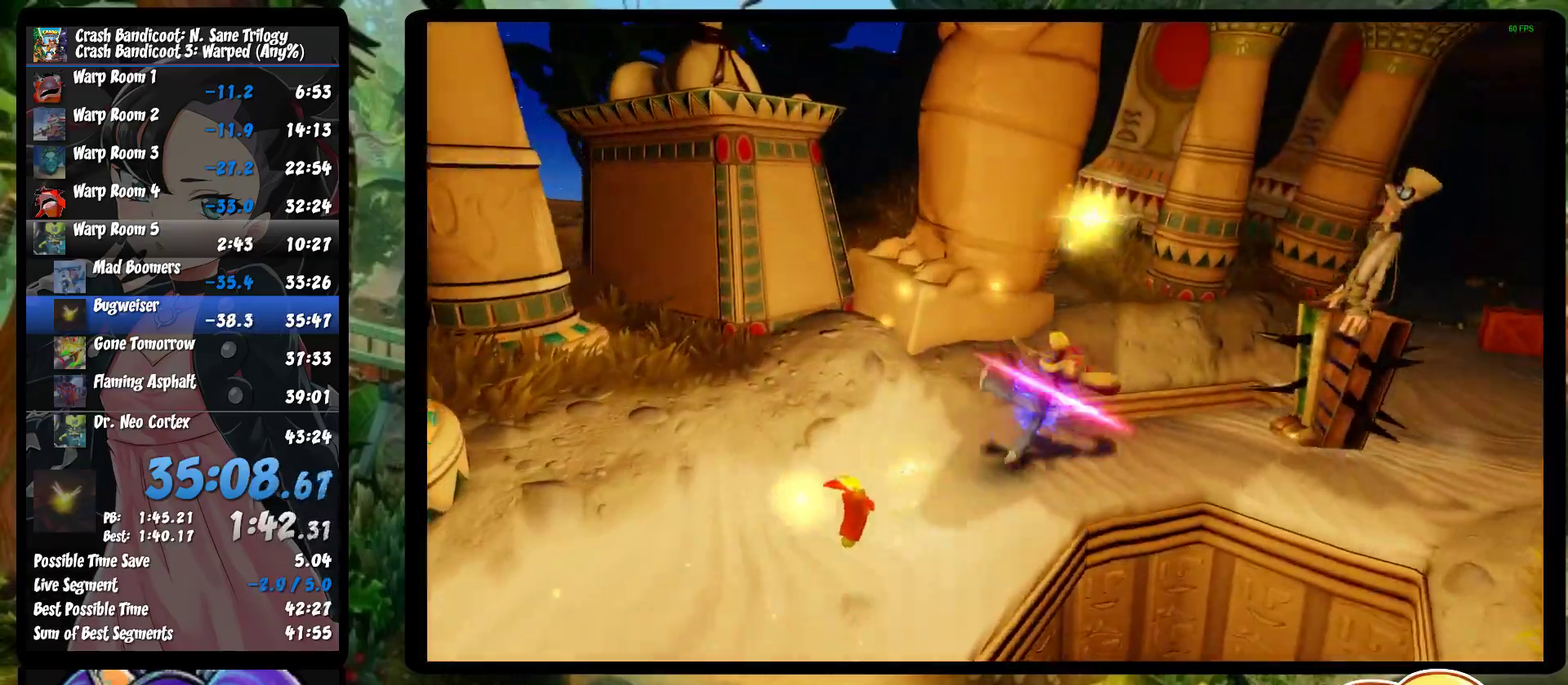
{"buttons": ["CROSS"], "left_stick": "up-right", "events": [[33, "SQUARE", "up"], [67, "left_stick", "down-left"], [150, "CROSS", "down"], [267, "left_stick", "up-right"]]}
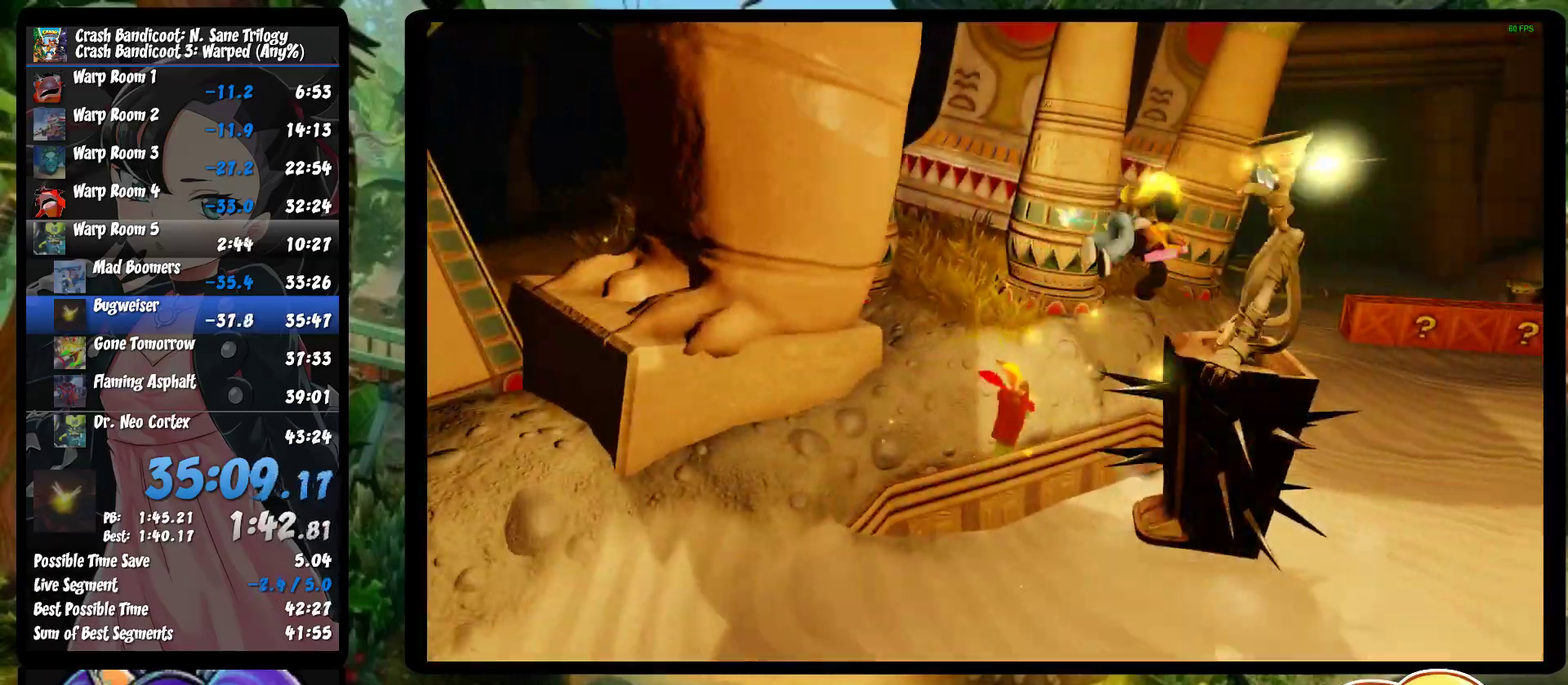
{"buttons": [], "left_stick": "up-right", "events": [[100, "SQUARE", "down"], [233, "SQUARE", "up"], [283, "CROSS", "up"]]}
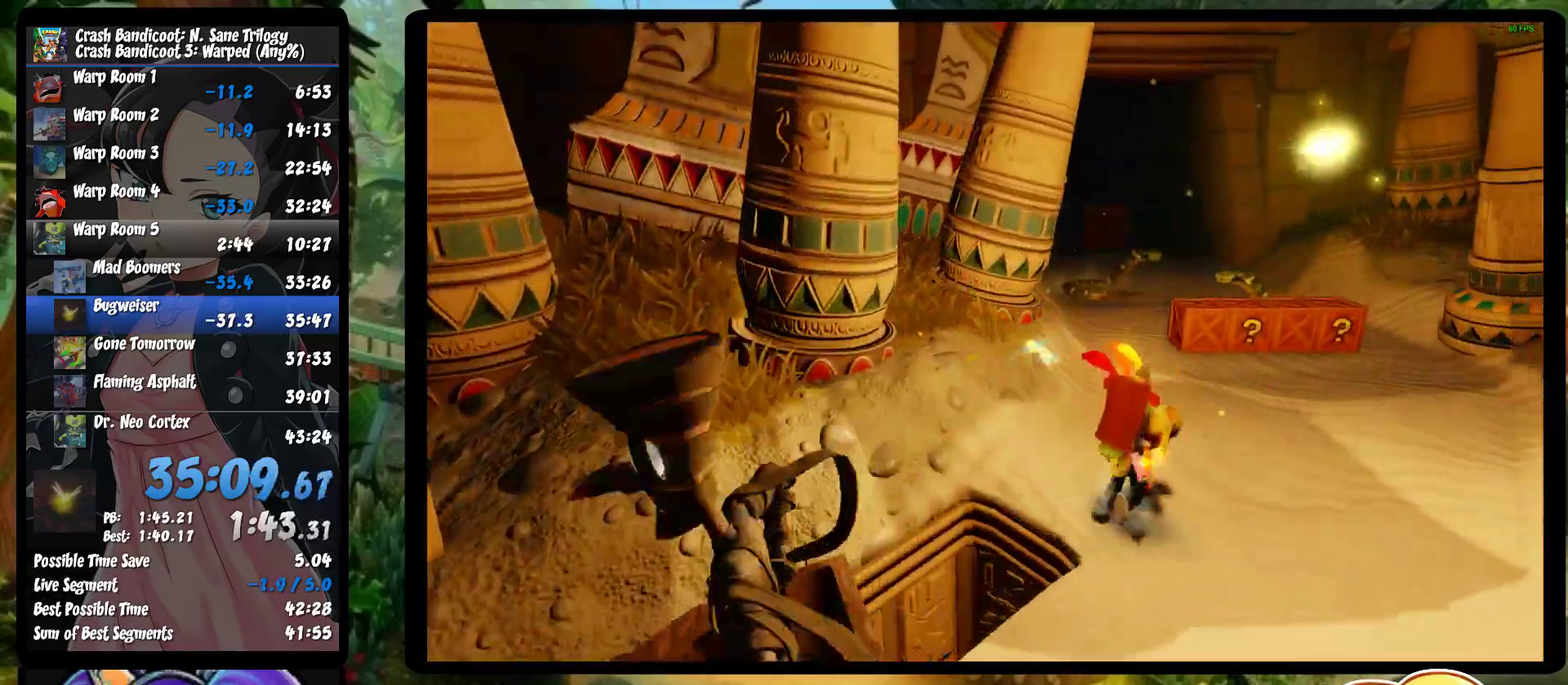
{"buttons": [], "left_stick": "up-left"}
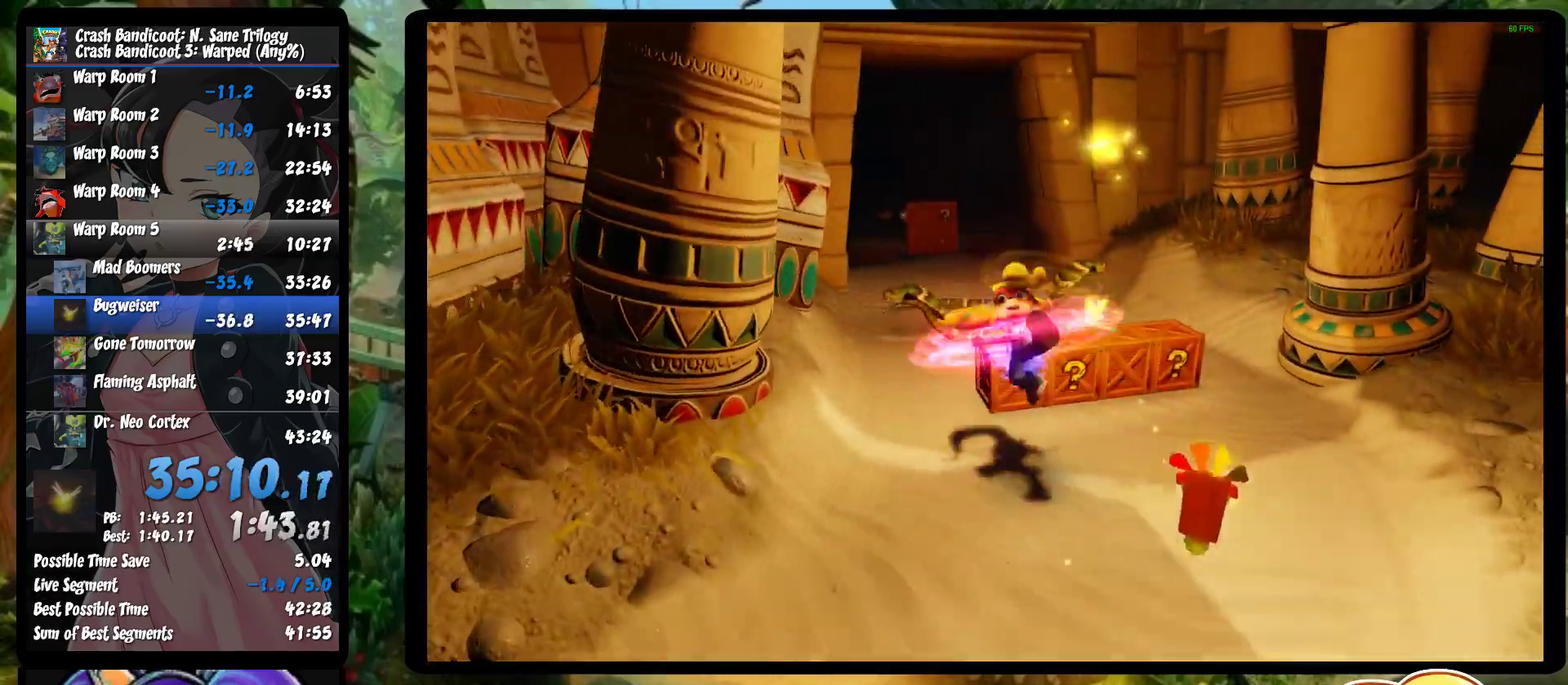
{"buttons": [], "left_stick": "up", "events": [[117, "left_stick", "up"], [283, "SQUARE", "down"], [350, "SQUARE", "up"]]}
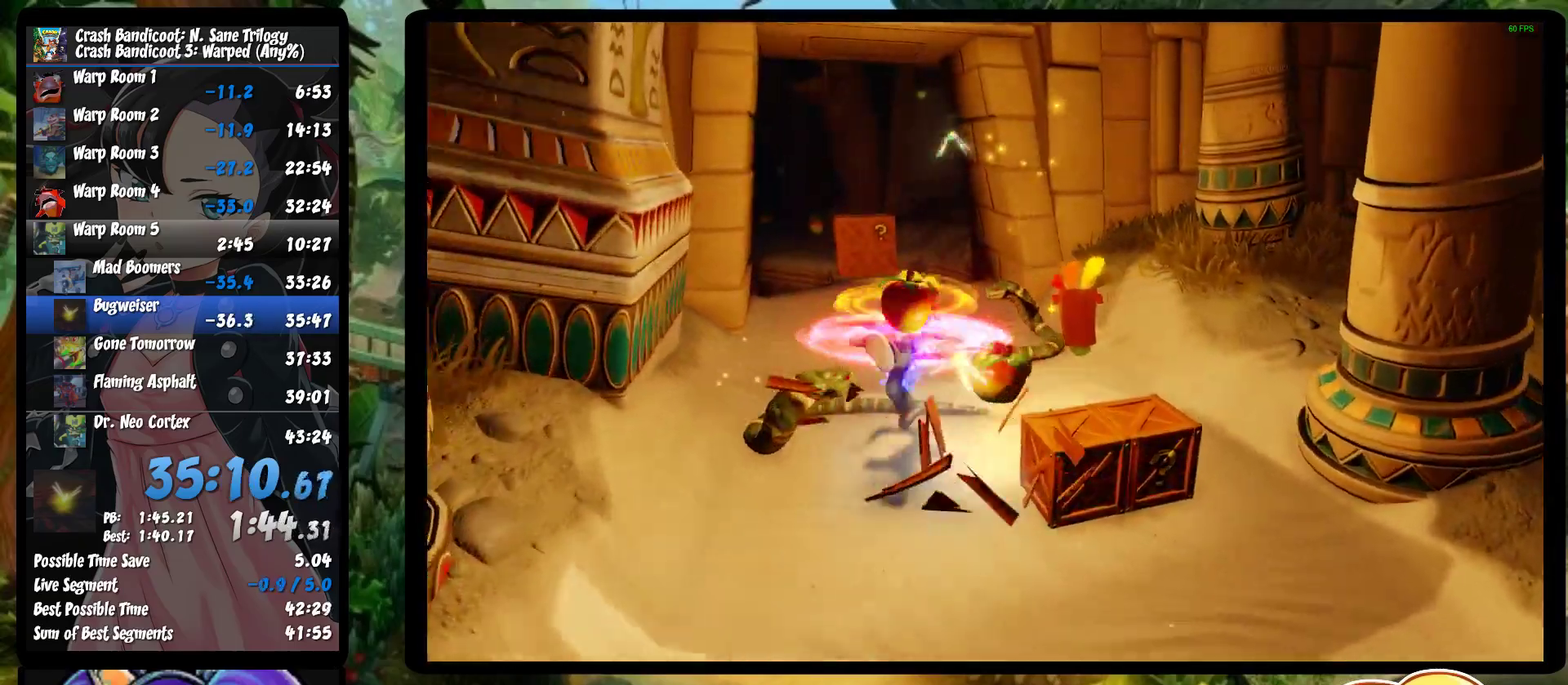
{"buttons": [], "left_stick": "up", "events": [[183, "SQUARE", "down"], [283, "SQUARE", "up"], [367, "SQUARE", "down"], [450, "SQUARE", "up"]]}
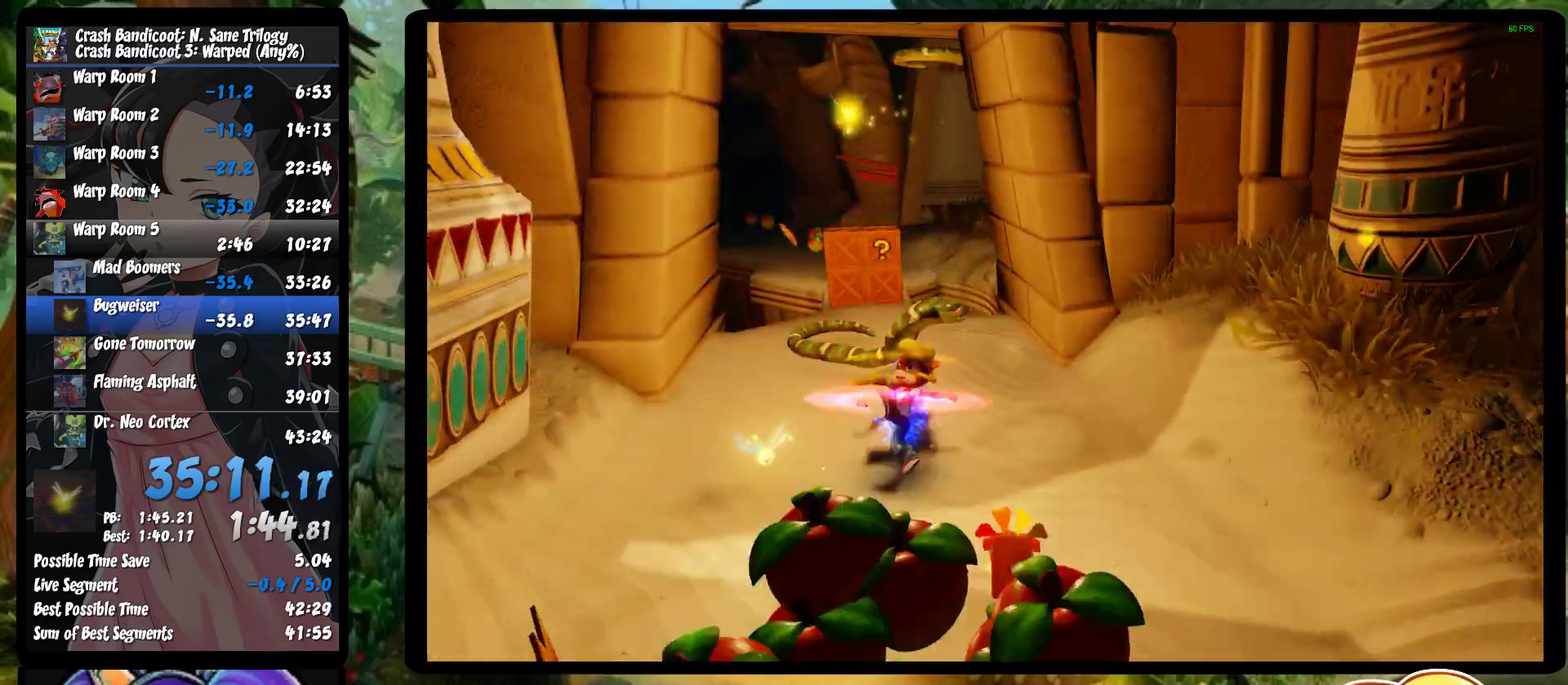
{"buttons": [], "left_stick": "up", "events": [[33, "SQUARE", "down"], [100, "SQUARE", "up"], [183, "left_stick", "up-left"], [200, "SQUARE", "down"], [283, "SQUARE", "up"], [317, "left_stick", "up"], [367, "SQUARE", "down"], [433, "SQUARE", "up"]]}
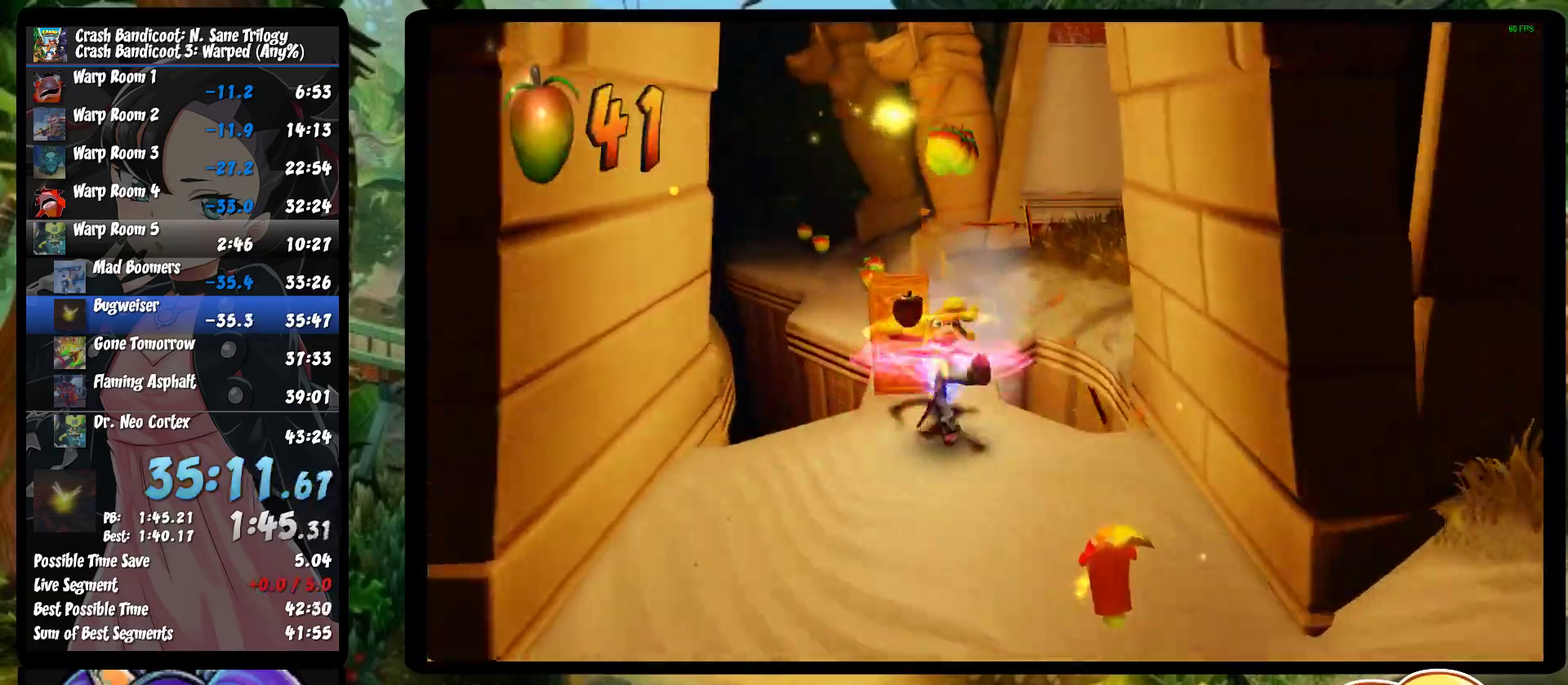
{"buttons": [], "left_stick": "up-left", "events": [[17, "SQUARE", "down"], [133, "SQUARE", "up"], [200, "SQUARE", "down"], [300, "SQUARE", "up"], [333, "left_stick", "up-left"], [367, "SQUARE", "down"], [467, "SQUARE", "up"]]}
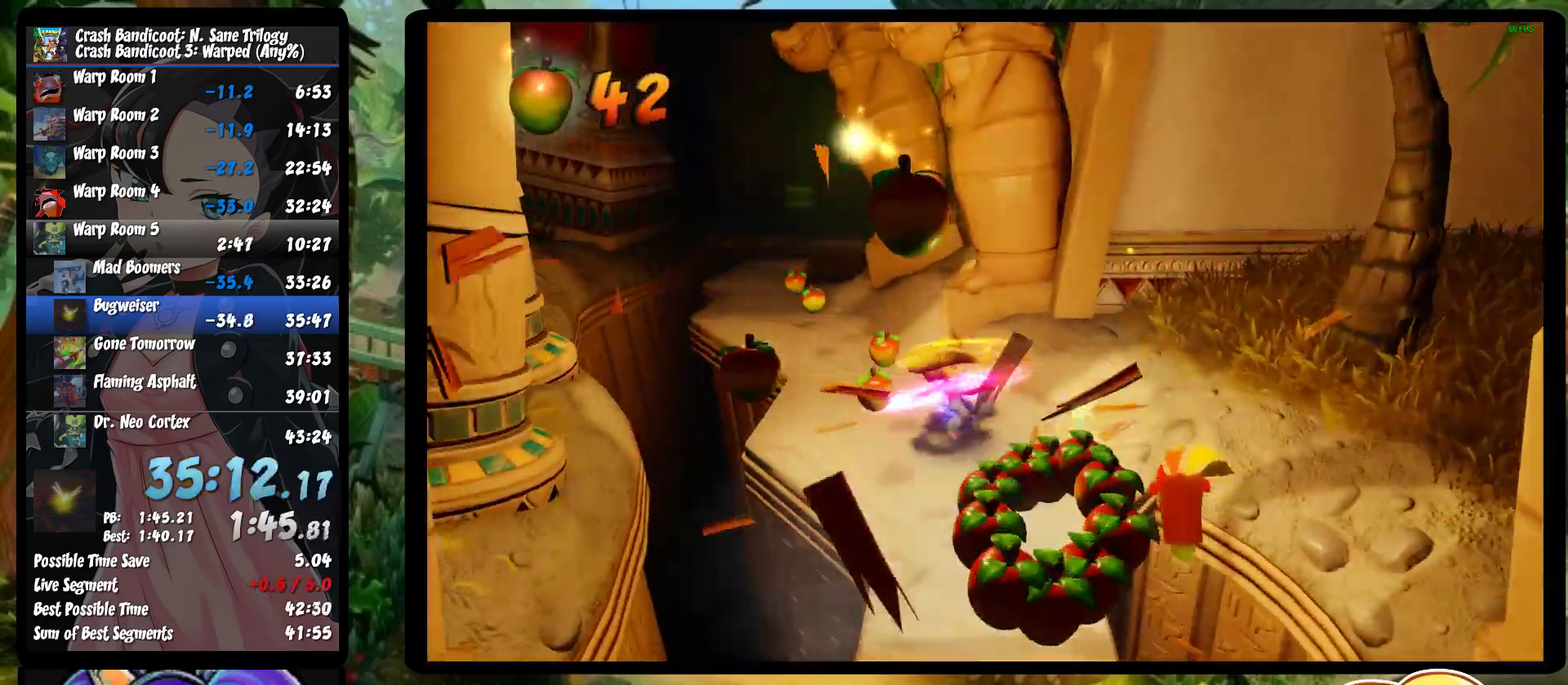
{"buttons": ["SQUARE"], "left_stick": "up-left", "events": [[450, "SQUARE", "down"]]}
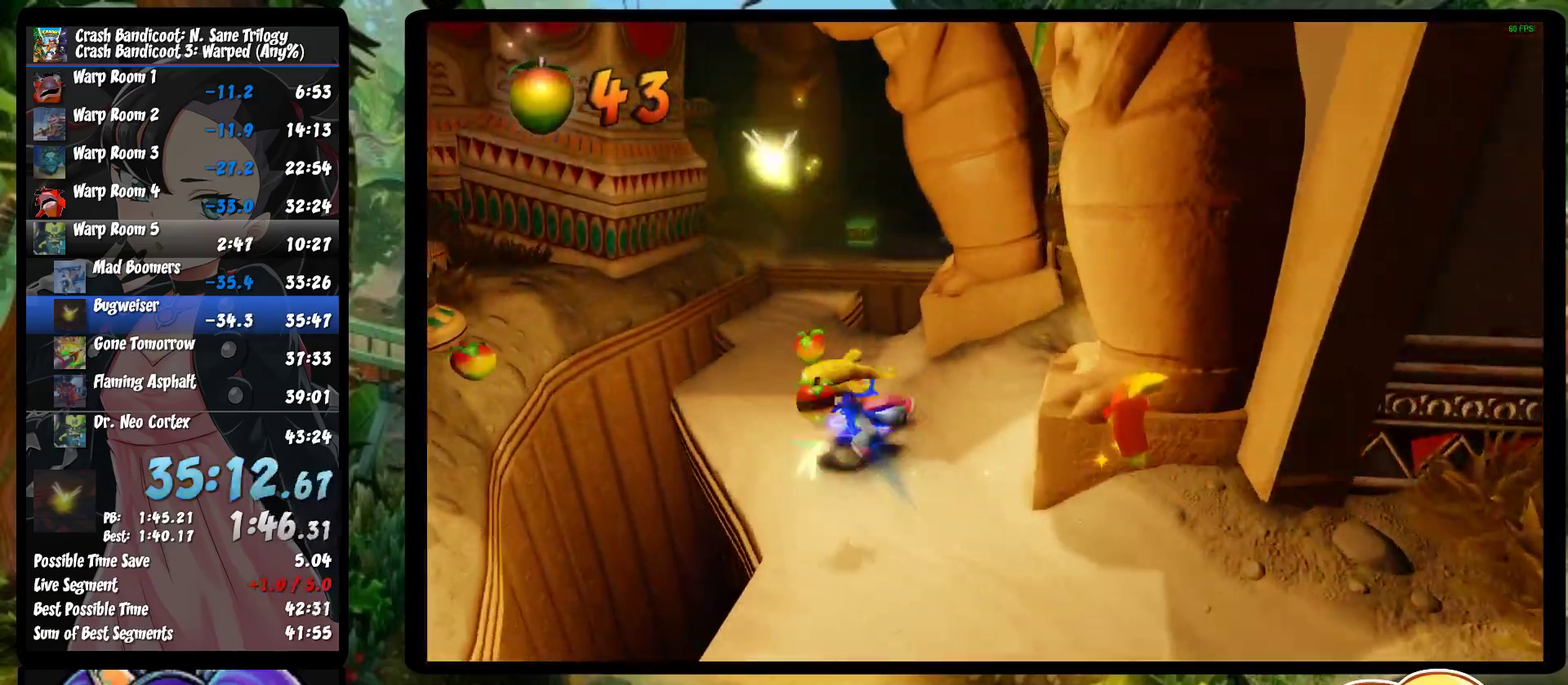
{"buttons": [], "left_stick": "up", "events": [[167, "SQUARE", "up"], [317, "left_stick", "up"]]}
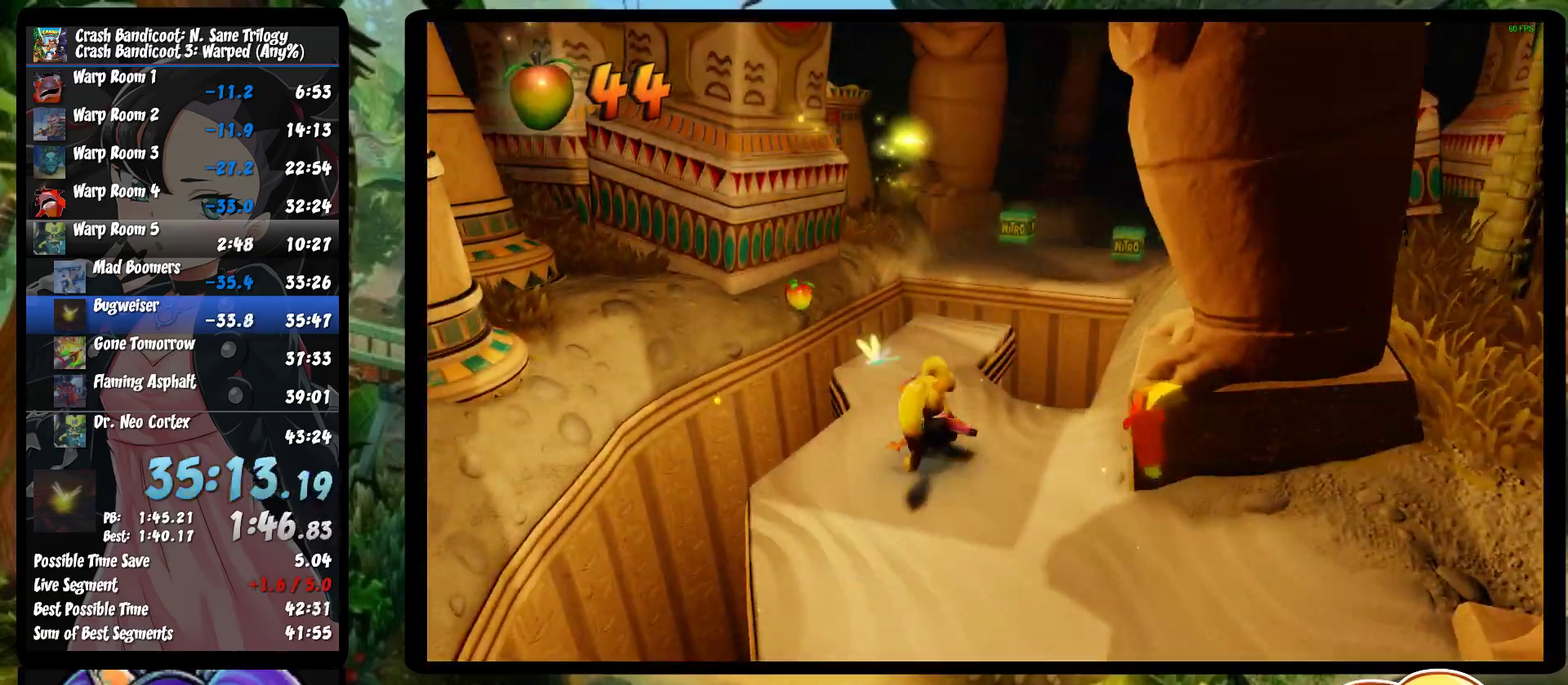
{"buttons": [], "left_stick": "up", "events": [[133, "SQUARE", "down"], [300, "SQUARE", "up"]]}
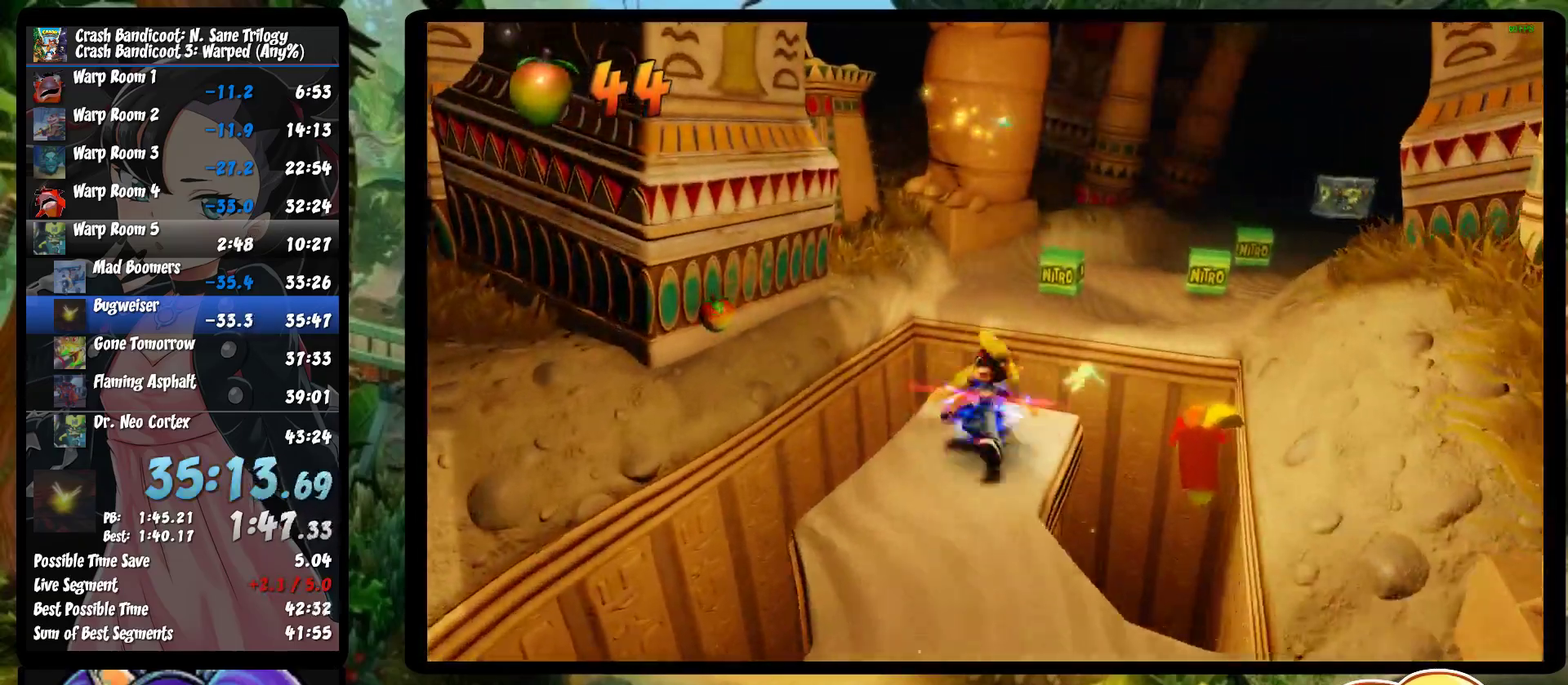
{"buttons": ["CROSS"], "left_stick": "up-right"}
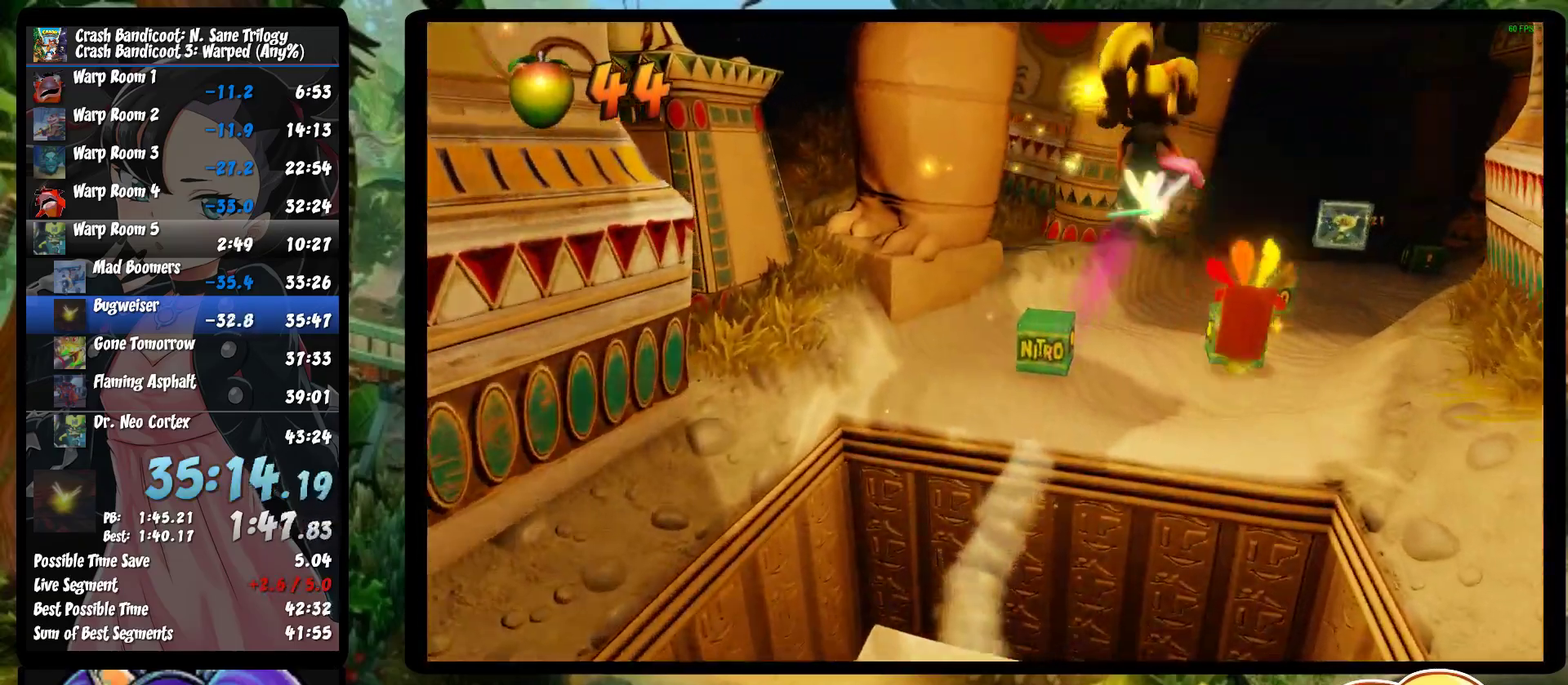
{"buttons": [], "left_stick": "up"}
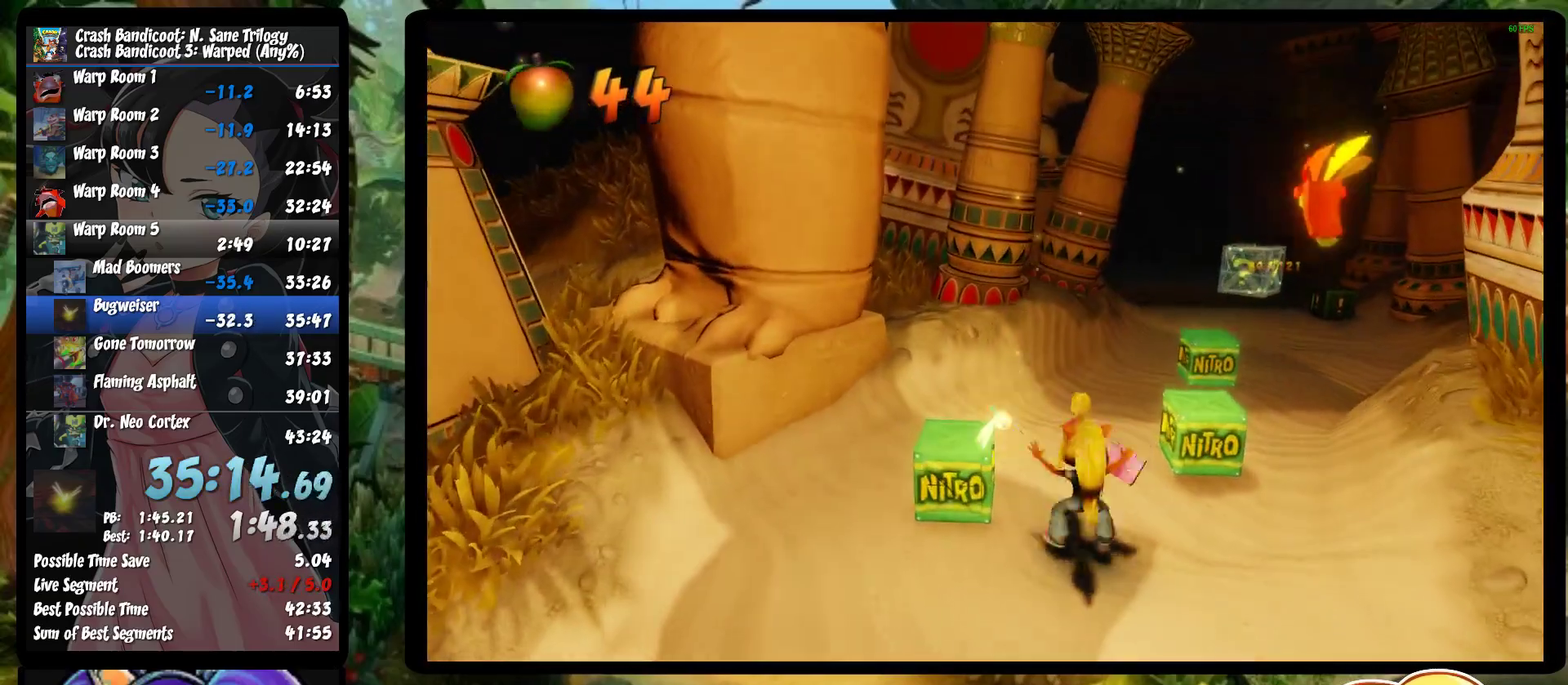
{"buttons": ["SQUARE"], "left_stick": "up", "events": [[417, "SQUARE", "down"]]}
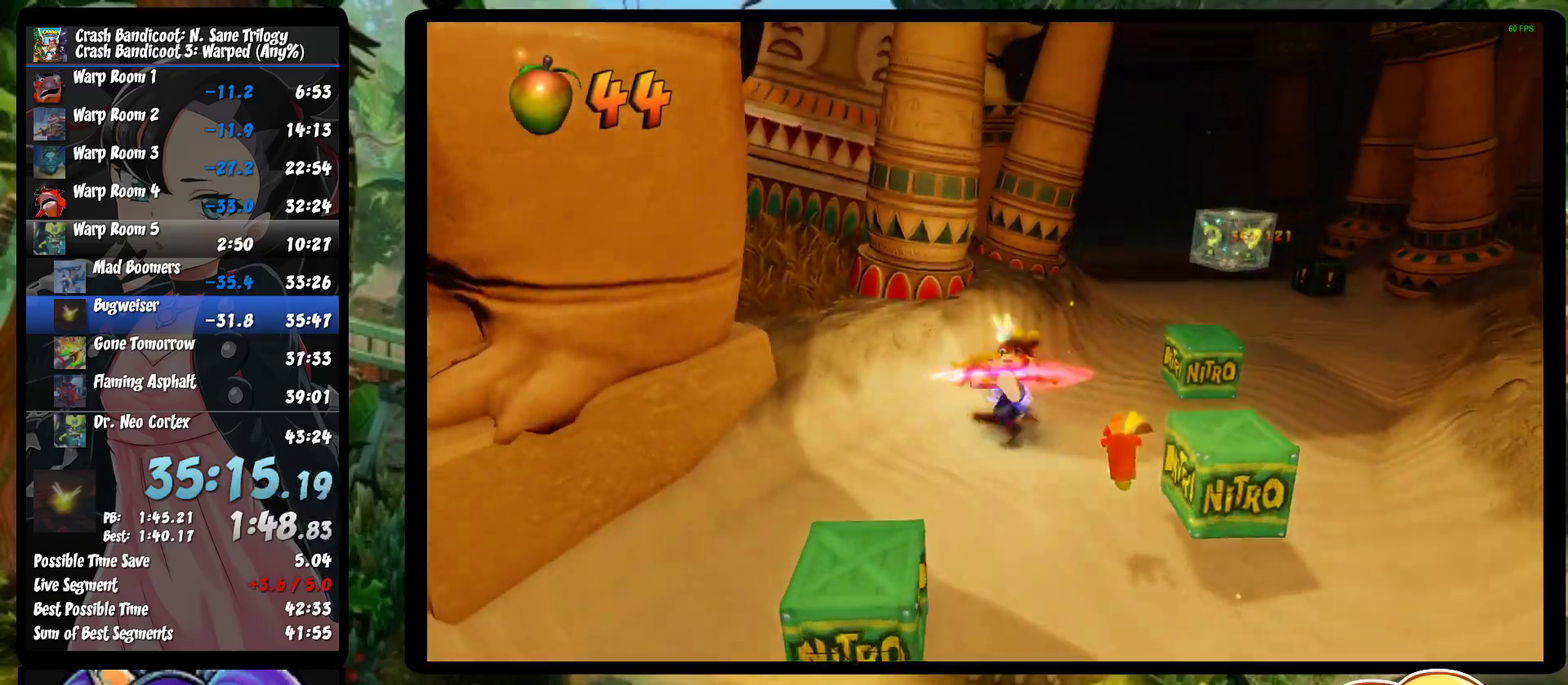
{"buttons": [], "left_stick": "up", "events": [[117, "SQUARE", "up"]]}
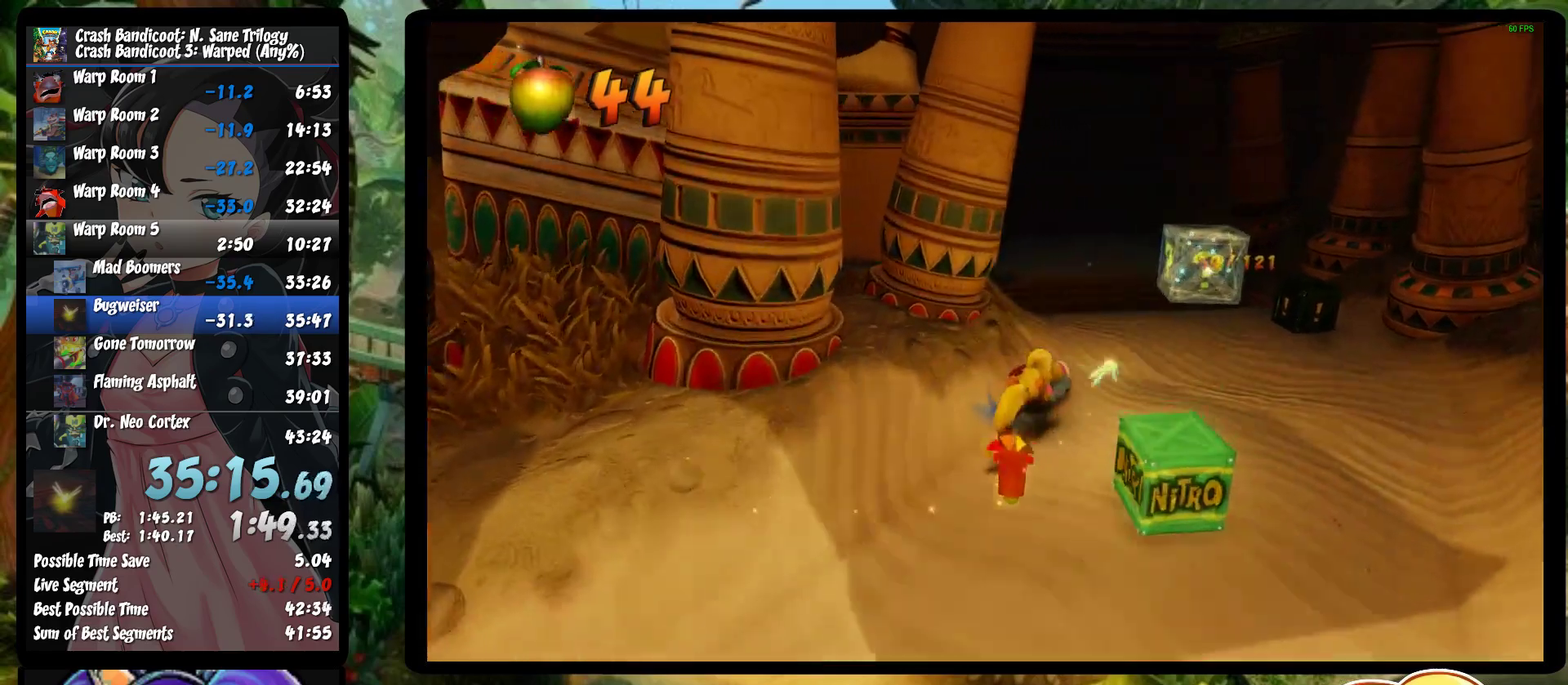
{"buttons": [], "left_stick": "up", "events": [[83, "SQUARE", "down"], [267, "SQUARE", "up"]]}
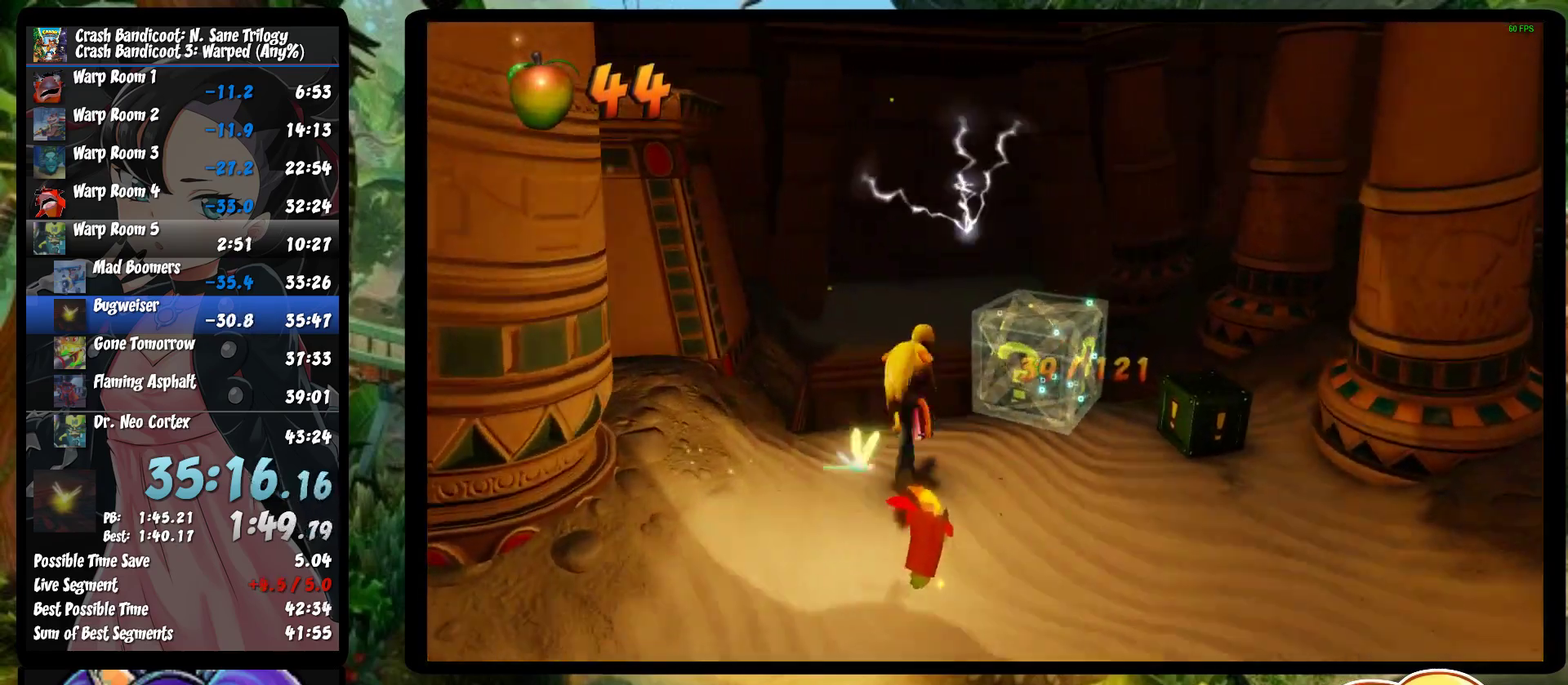
{"buttons": [], "left_stick": "up", "events": [[183, "CROSS", "down"], [267, "SQUARE", "down"], [450, "SQUARE", "up"], [467, "CROSS", "up"]]}
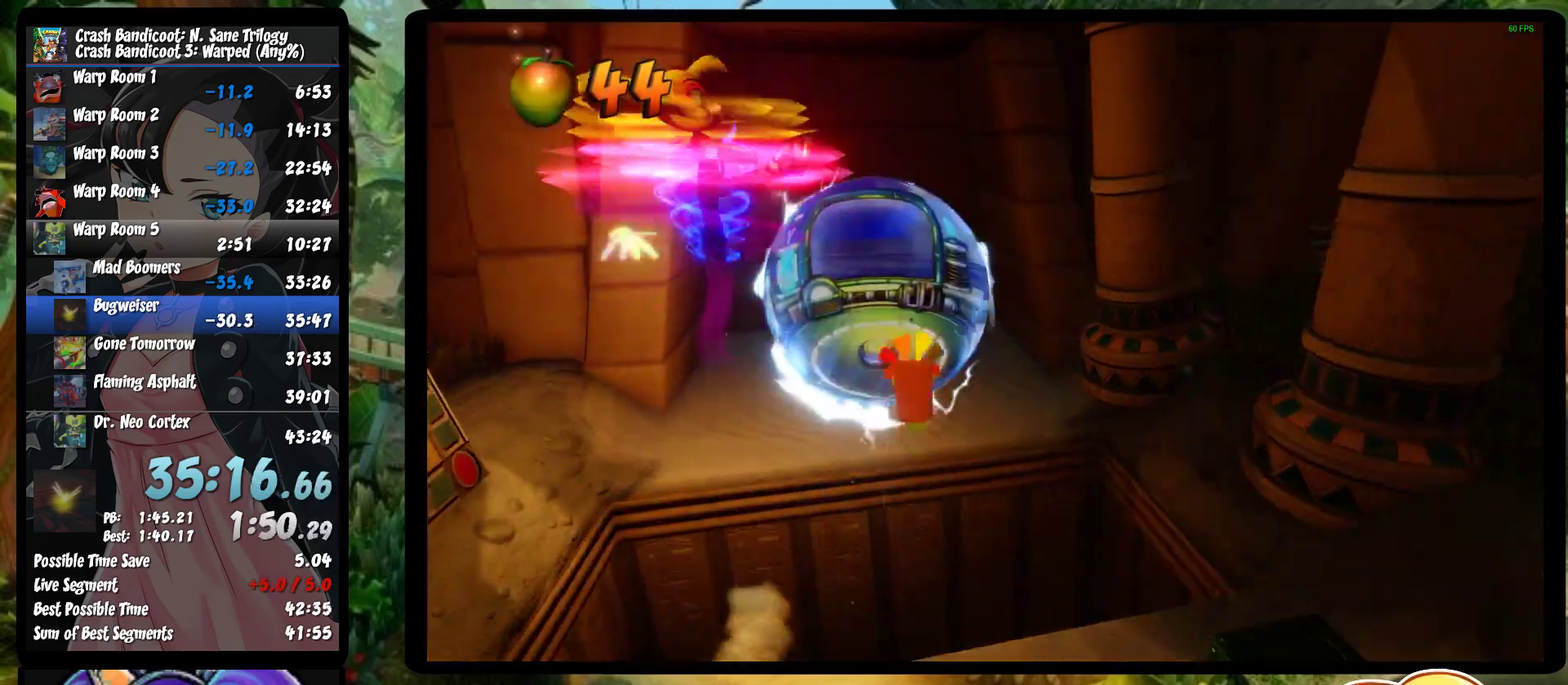
{"buttons": [], "left_stick": "up-right", "events": [[500, "left_stick", "up-right"]]}
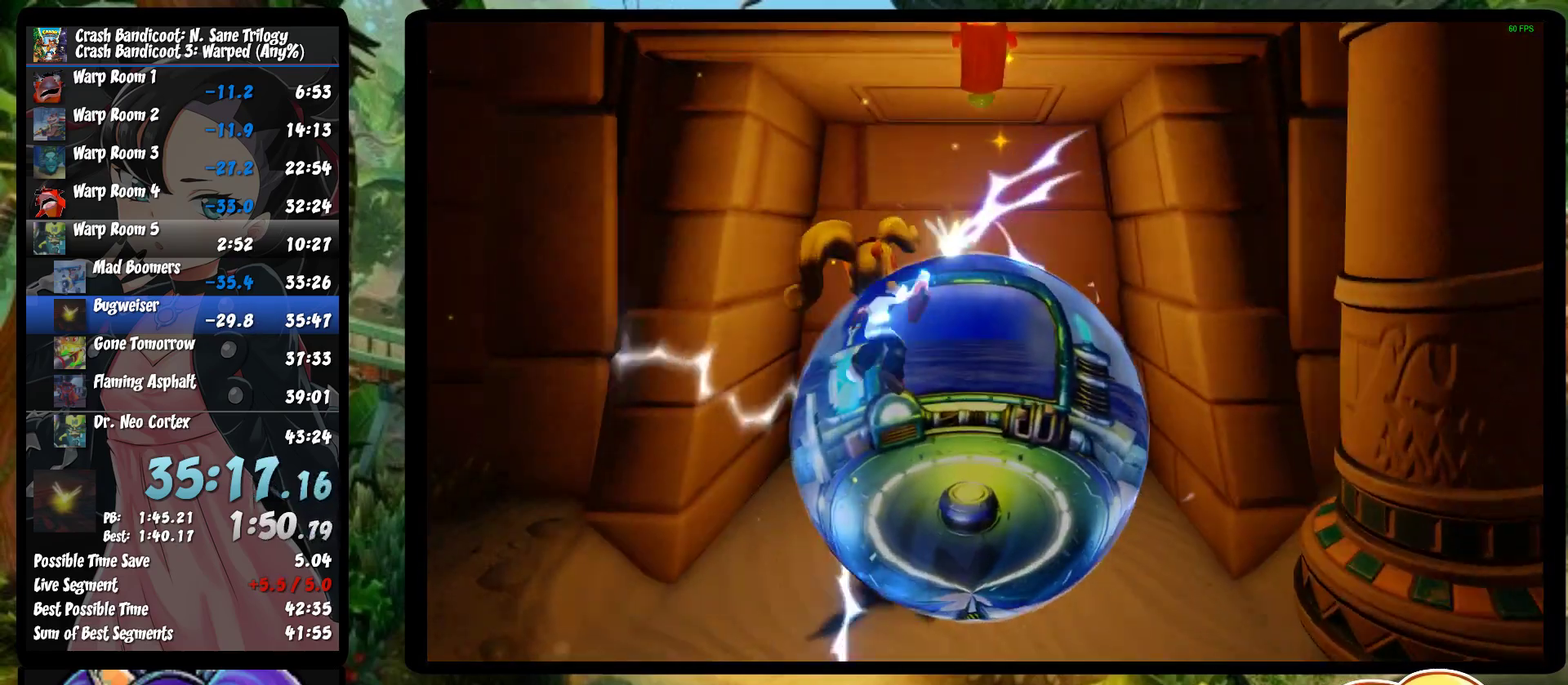
{"buttons": [], "left_stick": "up-right"}
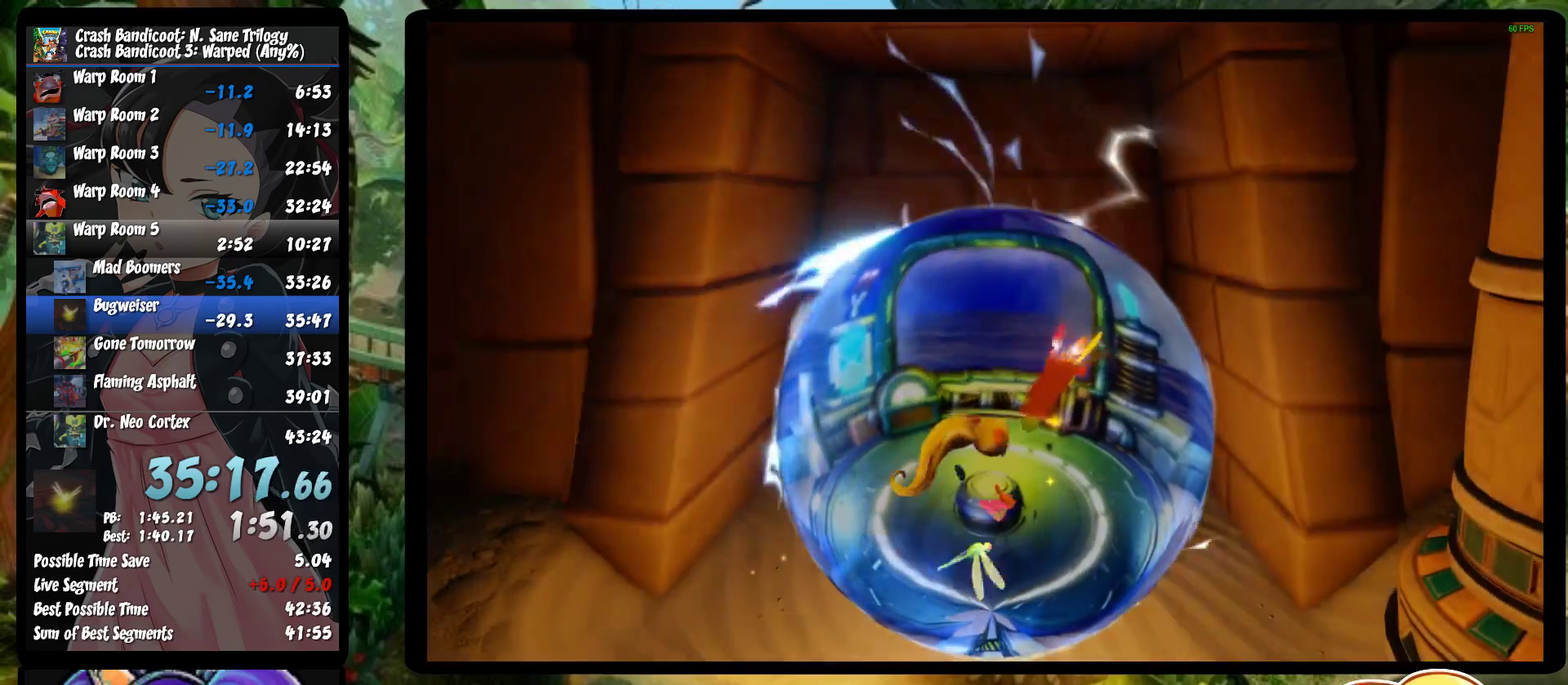
{"buttons": ["TRIANGLE"], "left_stick": "center", "events": [[33, "TRIANGLE", "down"], [100, "TRIANGLE", "up"], [183, "TRIANGLE", "down"], [233, "left_stick", "center"], [250, "TRIANGLE", "up"], [333, "TRIANGLE", "down"], [400, "TRIANGLE", "up"], [483, "TRIANGLE", "down"]]}
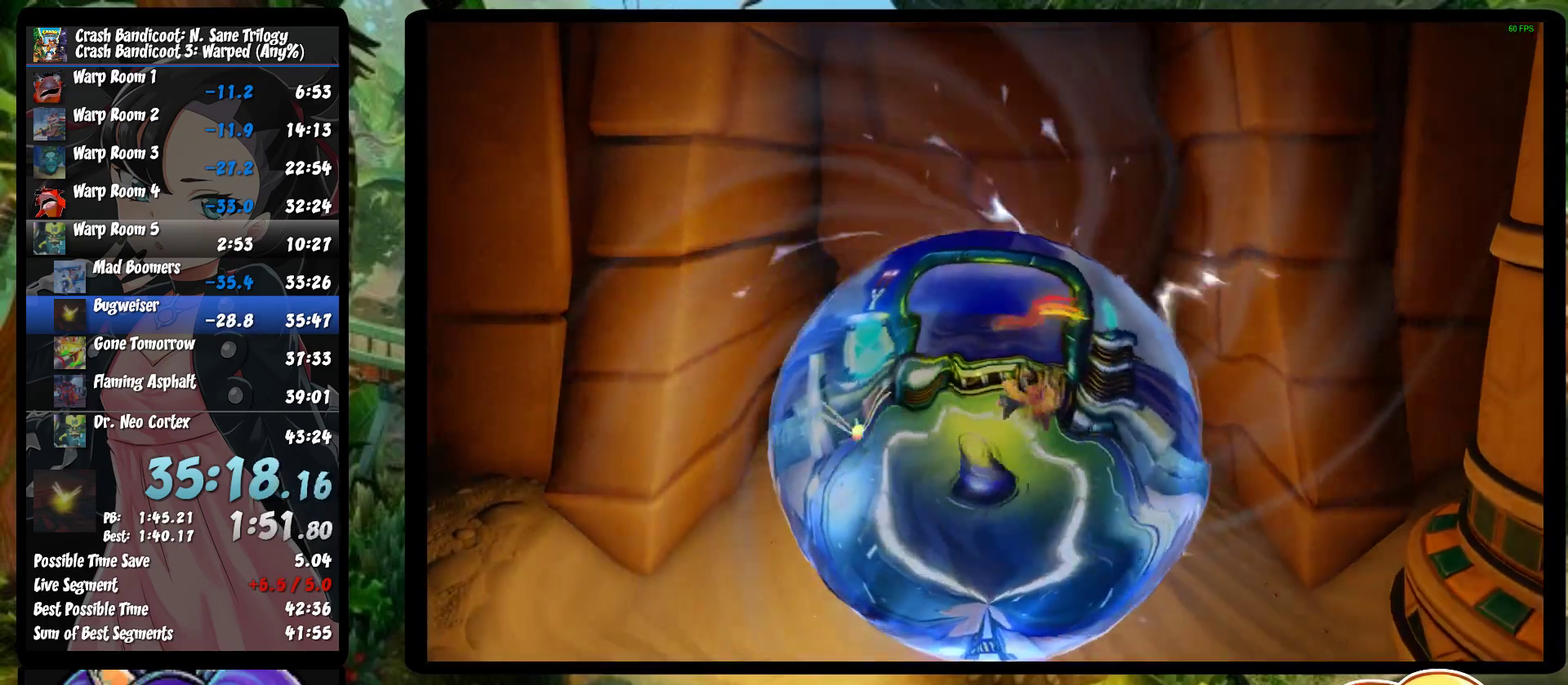
{"buttons": ["TRIANGLE"], "left_stick": "center", "events": [[67, "TRIANGLE", "up"], [133, "TRIANGLE", "down"], [217, "TRIANGLE", "up"], [300, "TRIANGLE", "down"], [383, "TRIANGLE", "up"], [433, "TRIANGLE", "down"]]}
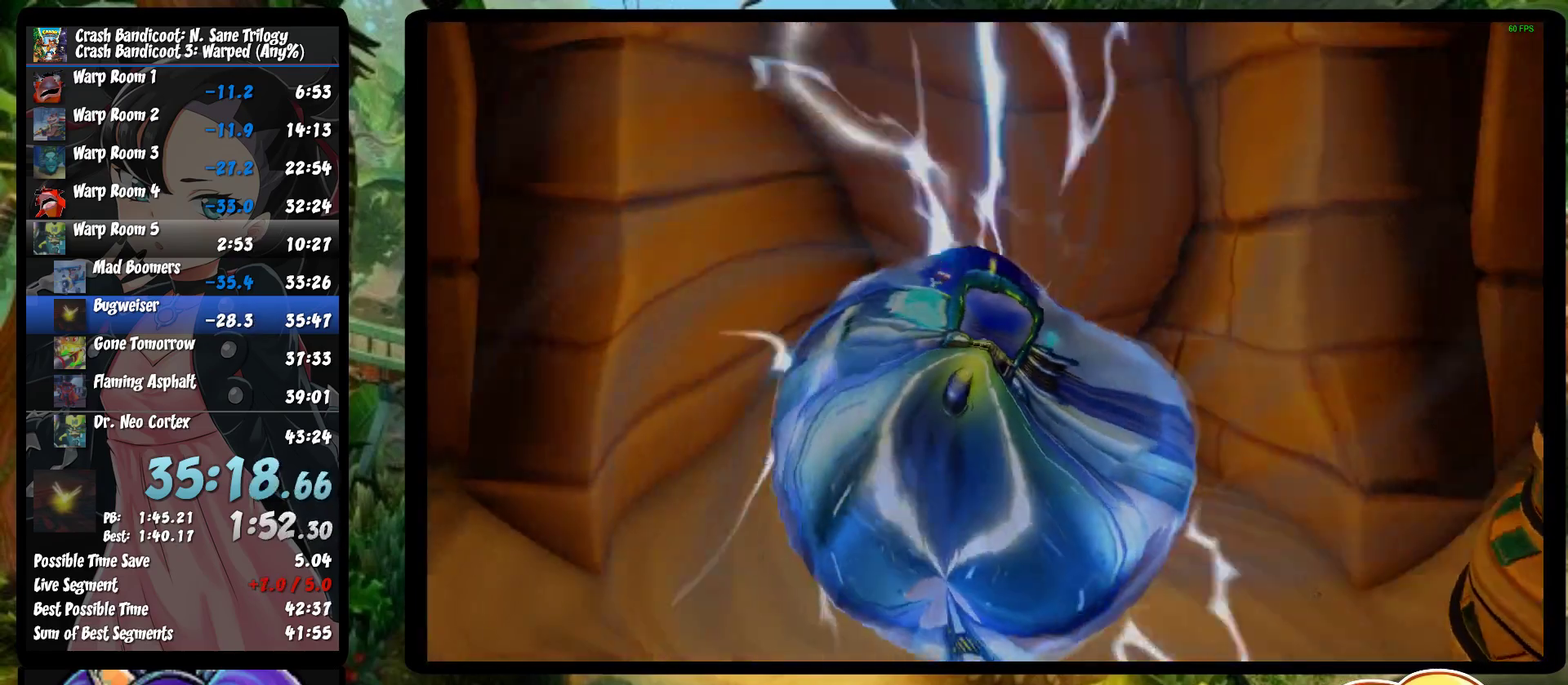
{"buttons": [], "left_stick": "center", "events": [[17, "TRIANGLE", "up"], [83, "TRIANGLE", "down"], [183, "TRIANGLE", "up"], [267, "TRIANGLE", "down"], [333, "TRIANGLE", "up"], [400, "TRIANGLE", "down"], [500, "TRIANGLE", "up"]]}
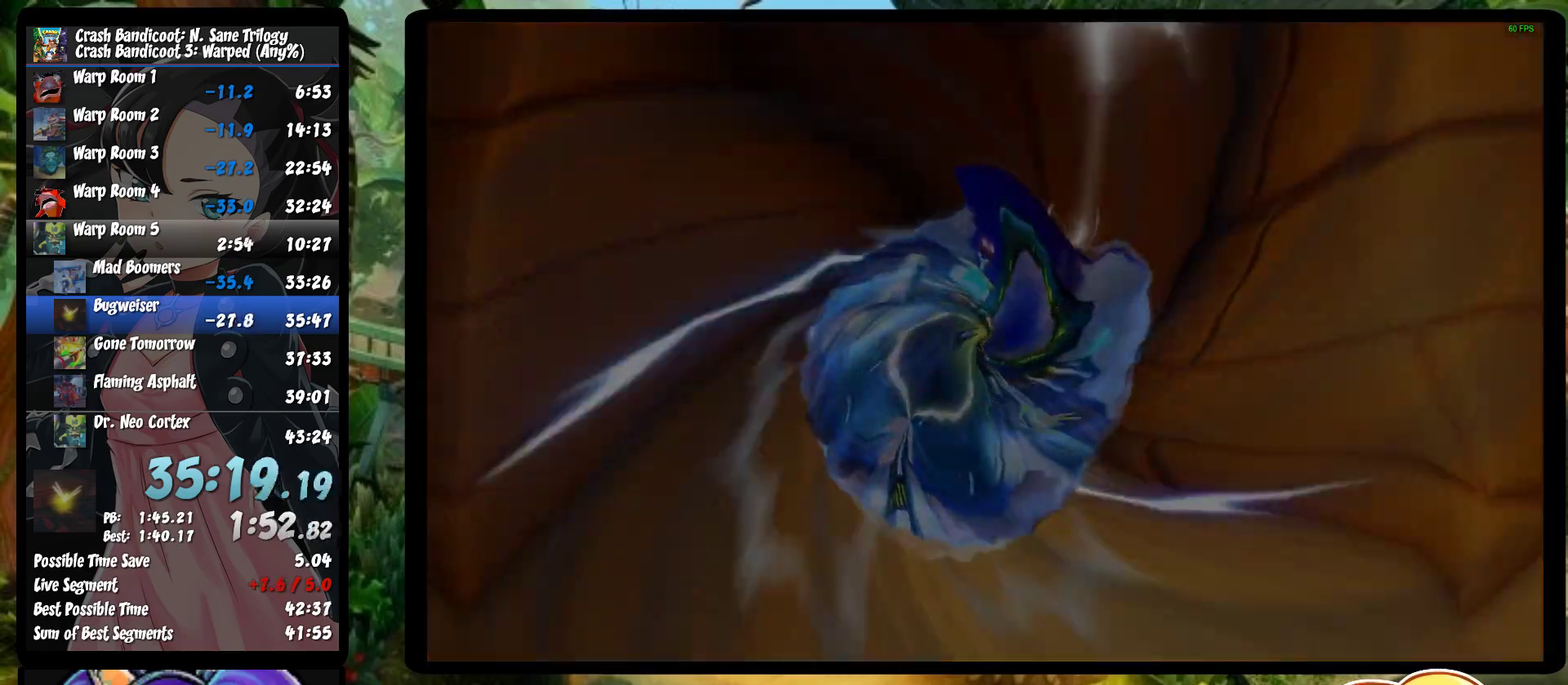
{"buttons": [], "left_stick": "center", "events": [[67, "TRIANGLE", "down"], [167, "TRIANGLE", "up"], [217, "TRIANGLE", "down"], [283, "TRIANGLE", "up"], [350, "TRIANGLE", "down"], [450, "TRIANGLE", "up"]]}
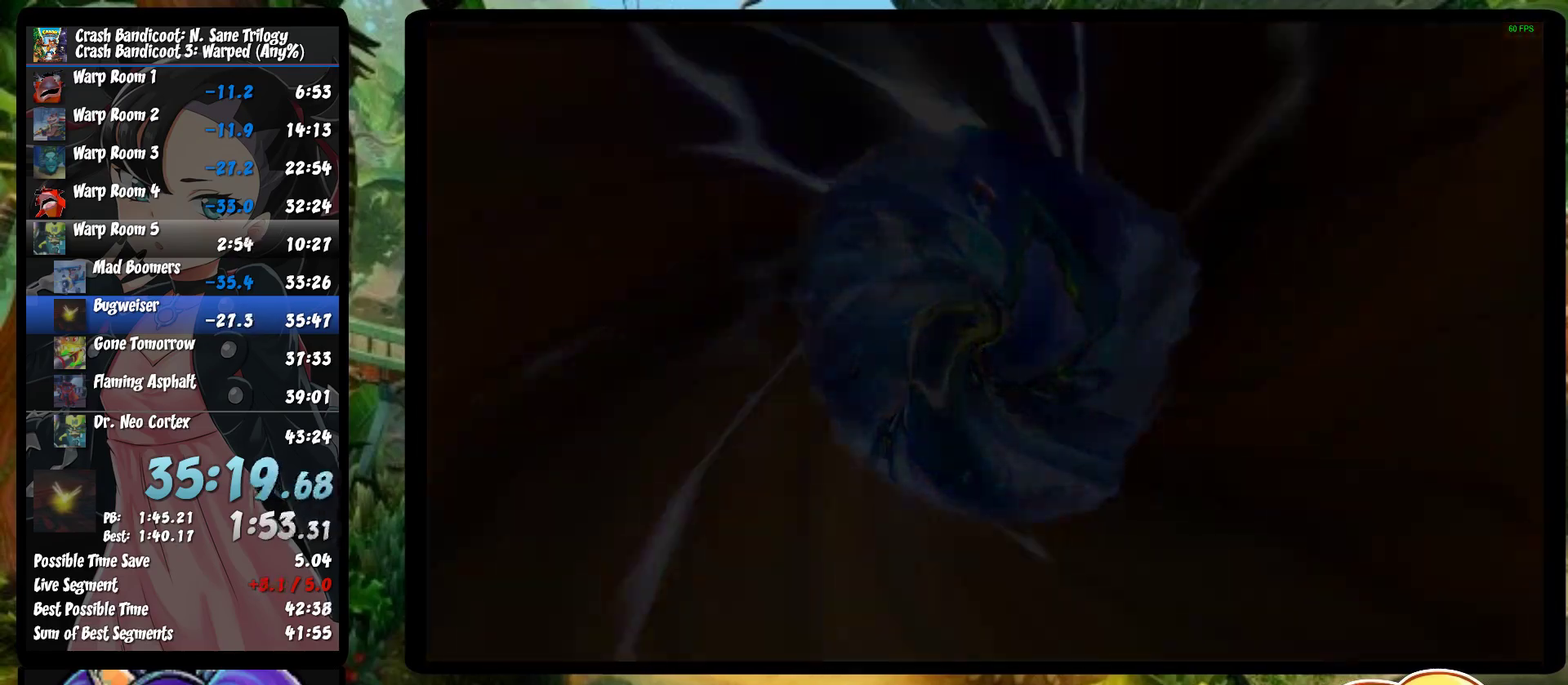
{"buttons": ["TRIANGLE"], "left_stick": "center", "events": [[17, "TRIANGLE", "down"], [100, "TRIANGLE", "up"], [167, "TRIANGLE", "down"], [250, "TRIANGLE", "up"], [333, "TRIANGLE", "down"], [433, "TRIANGLE", "up"], [483, "TRIANGLE", "down"]]}